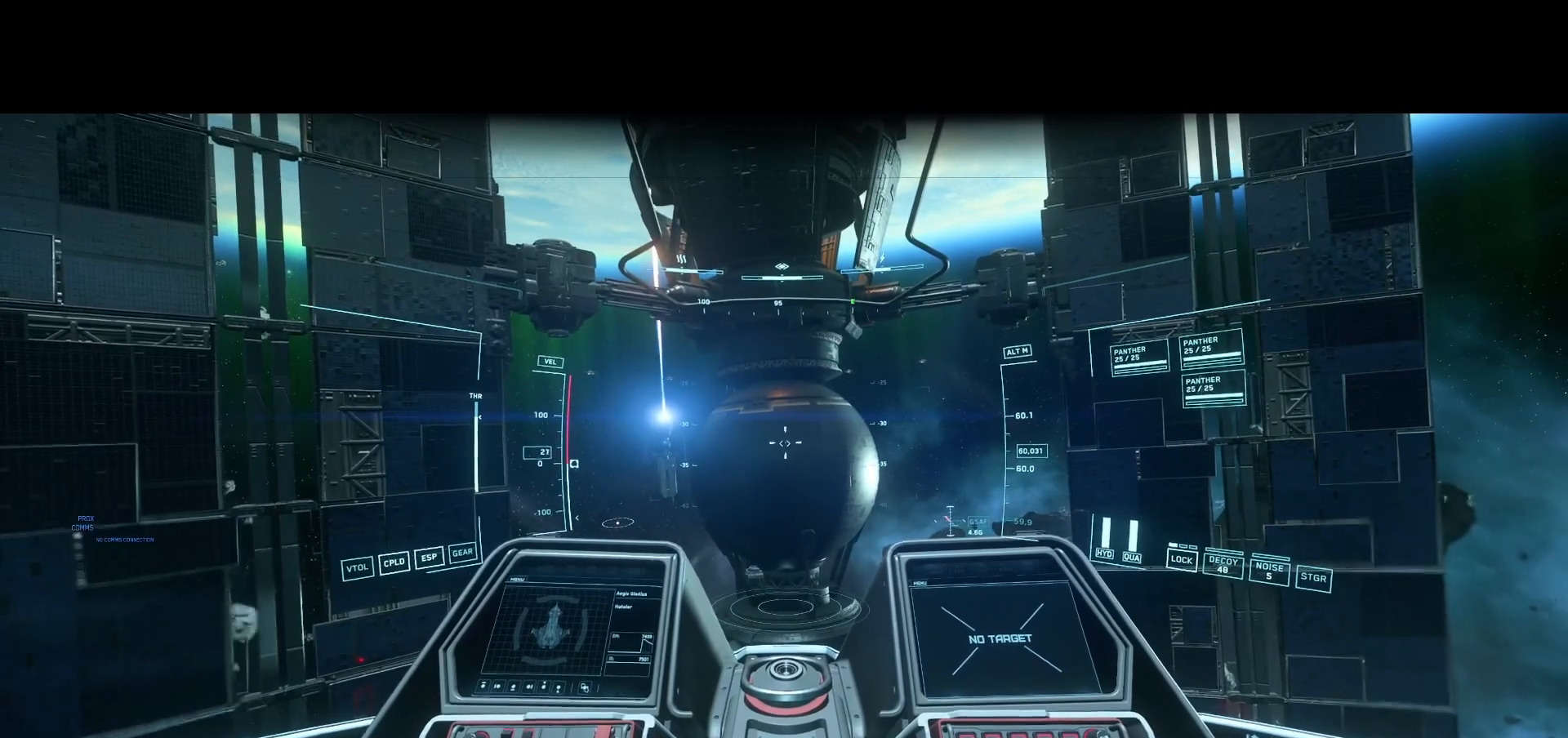
Gameplay with a controller; each line is a JSON object with the inputs held at the frame after it. "events" lists button and stick changes between this image and that frame as [ms after this image, input, new state], when the widget could be followed in between. Not read: A B DPAD_DOWN DPAD_LEFT DPAD_RIGHT DPAD_UP L1 L2 L3 R1 R2 R3 SELECT START X Y other_buttons.
{"buttons": [], "left_stick": "down", "right_stick": "center", "events": [[458, "left_stick", "down"]]}
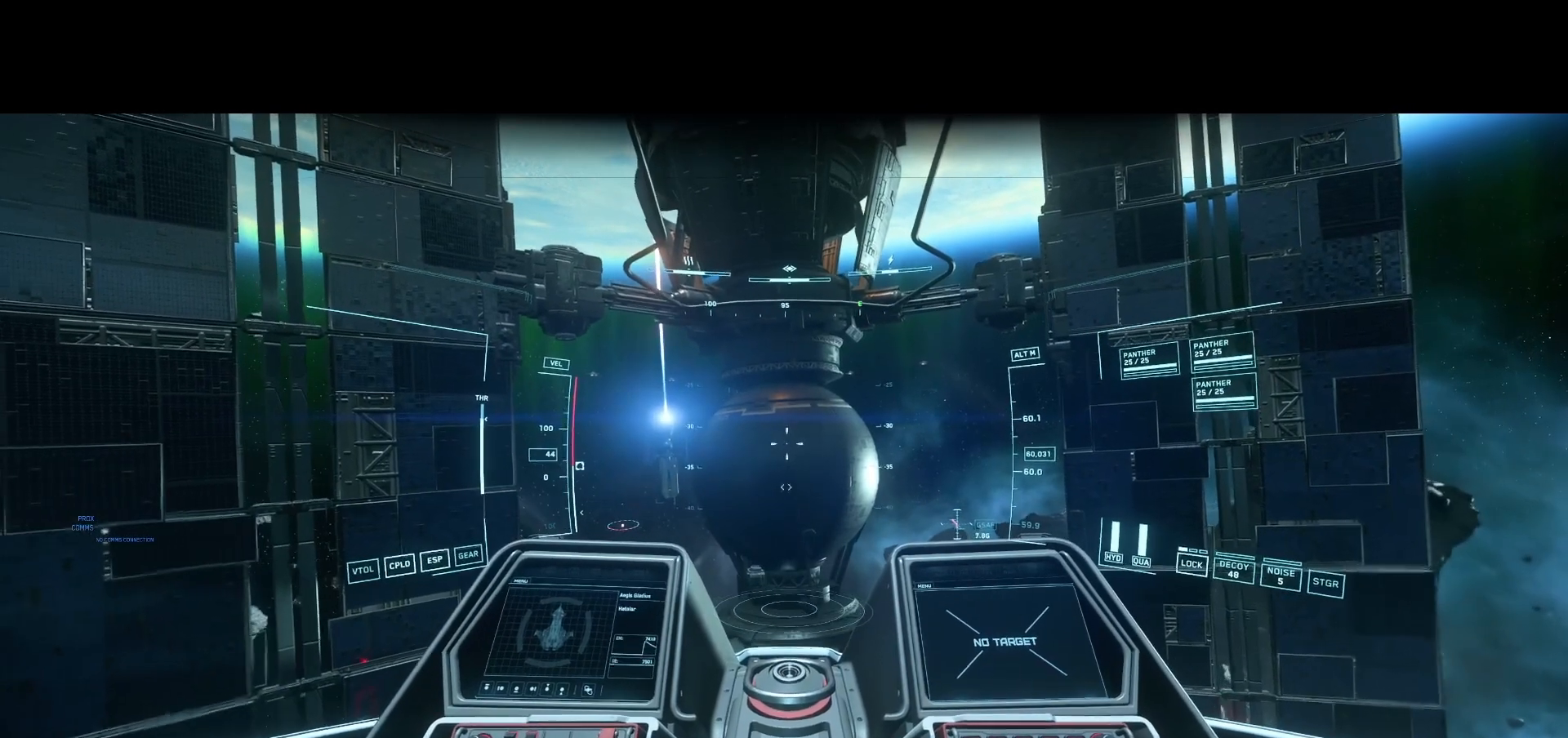
{"buttons": [], "left_stick": "down", "right_stick": "center", "events": []}
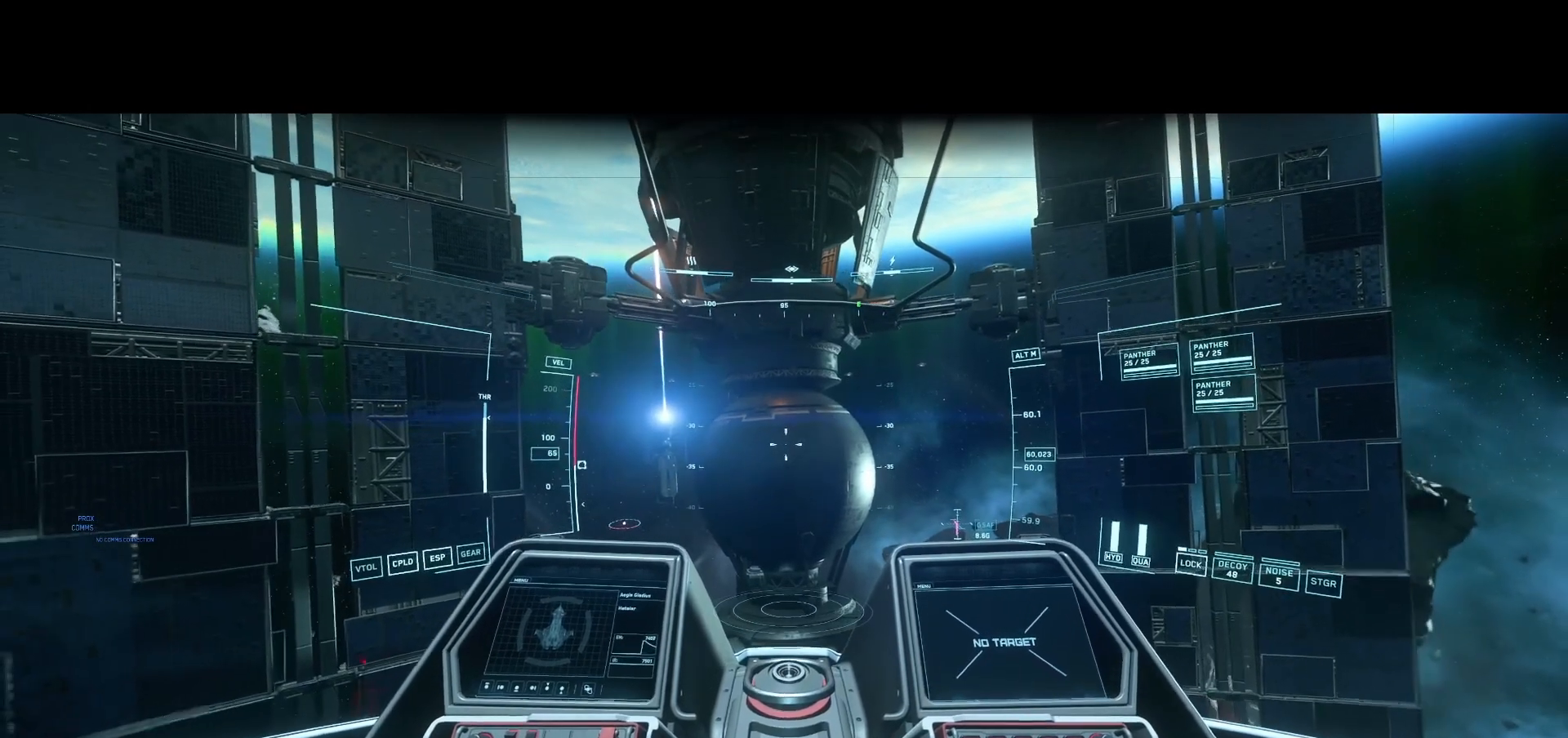
{"buttons": [], "left_stick": "down", "right_stick": "center", "events": []}
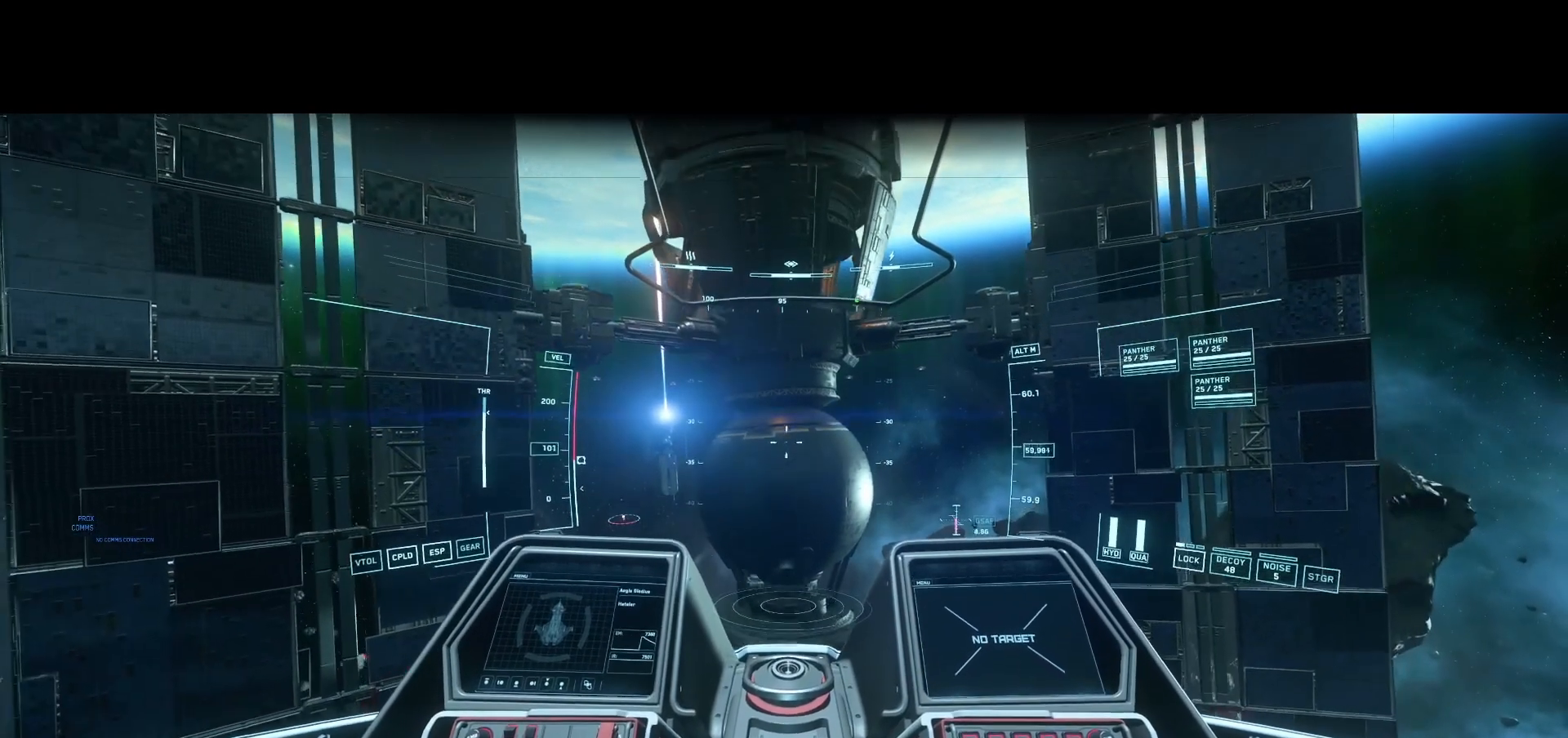
{"buttons": [], "left_stick": "up", "right_stick": "center", "events": [[42, "left_stick", "center"], [167, "left_stick", "up"]]}
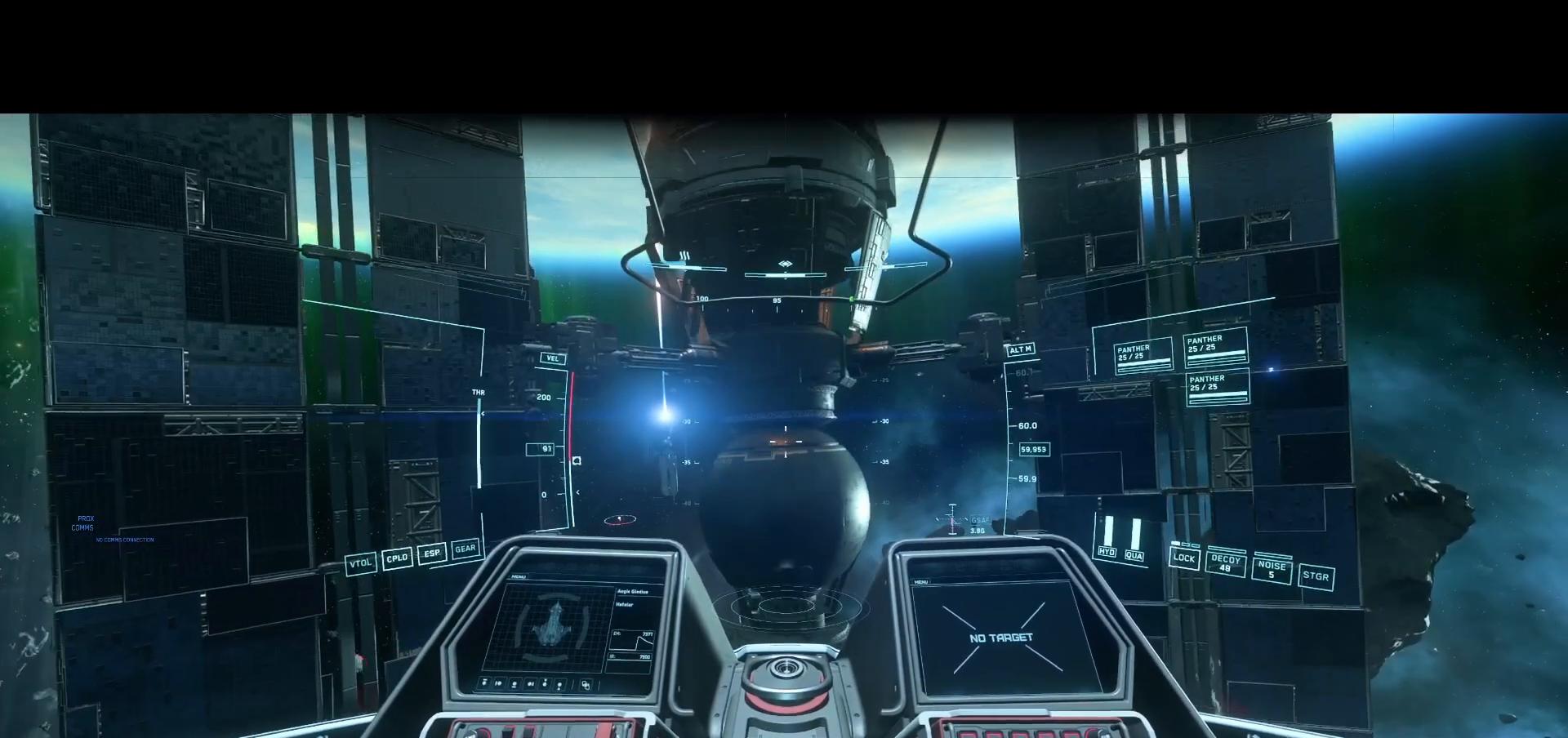
{"buttons": [], "left_stick": "up", "right_stick": "center", "events": []}
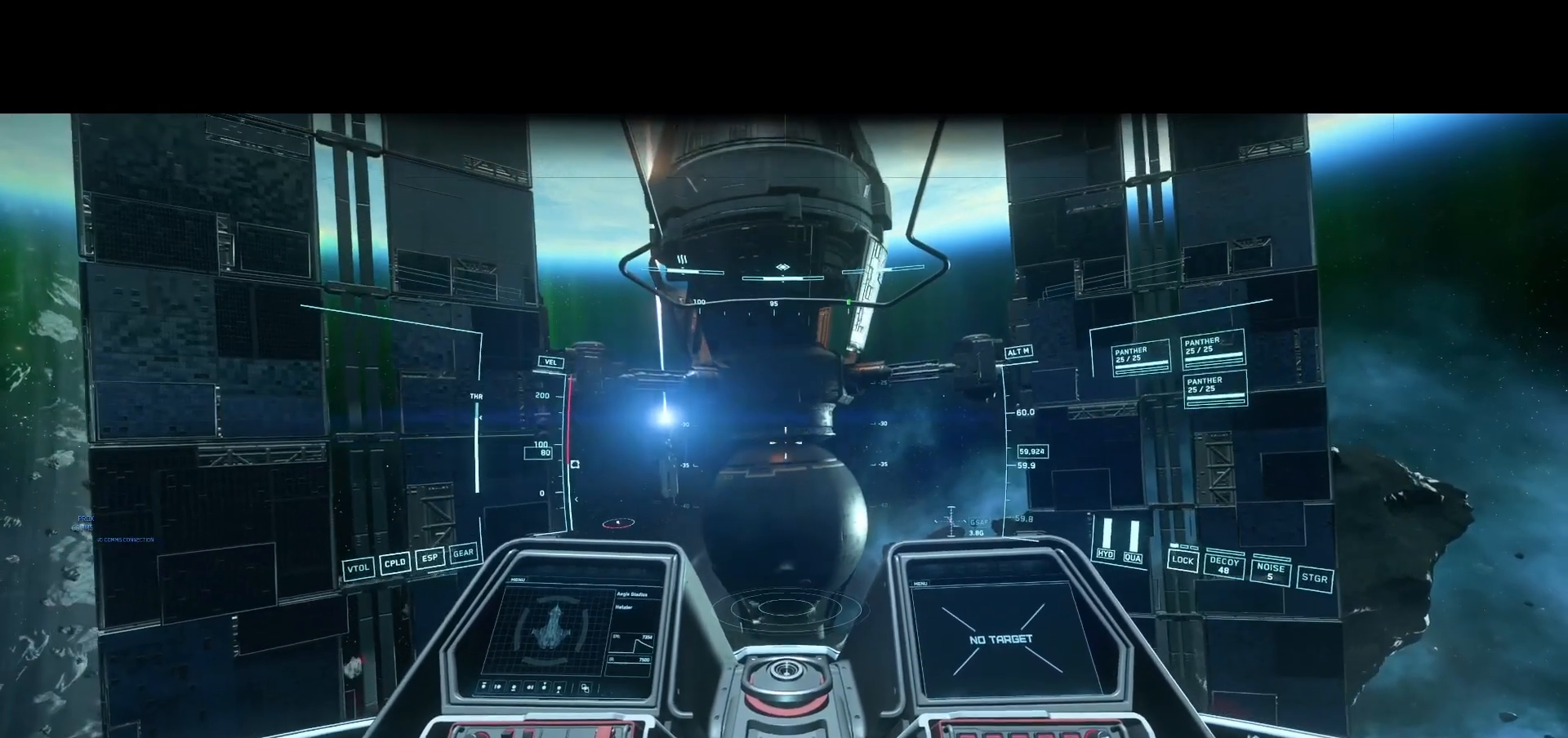
{"buttons": [], "left_stick": "up-right", "right_stick": "center", "events": [[417, "left_stick", "up-right"]]}
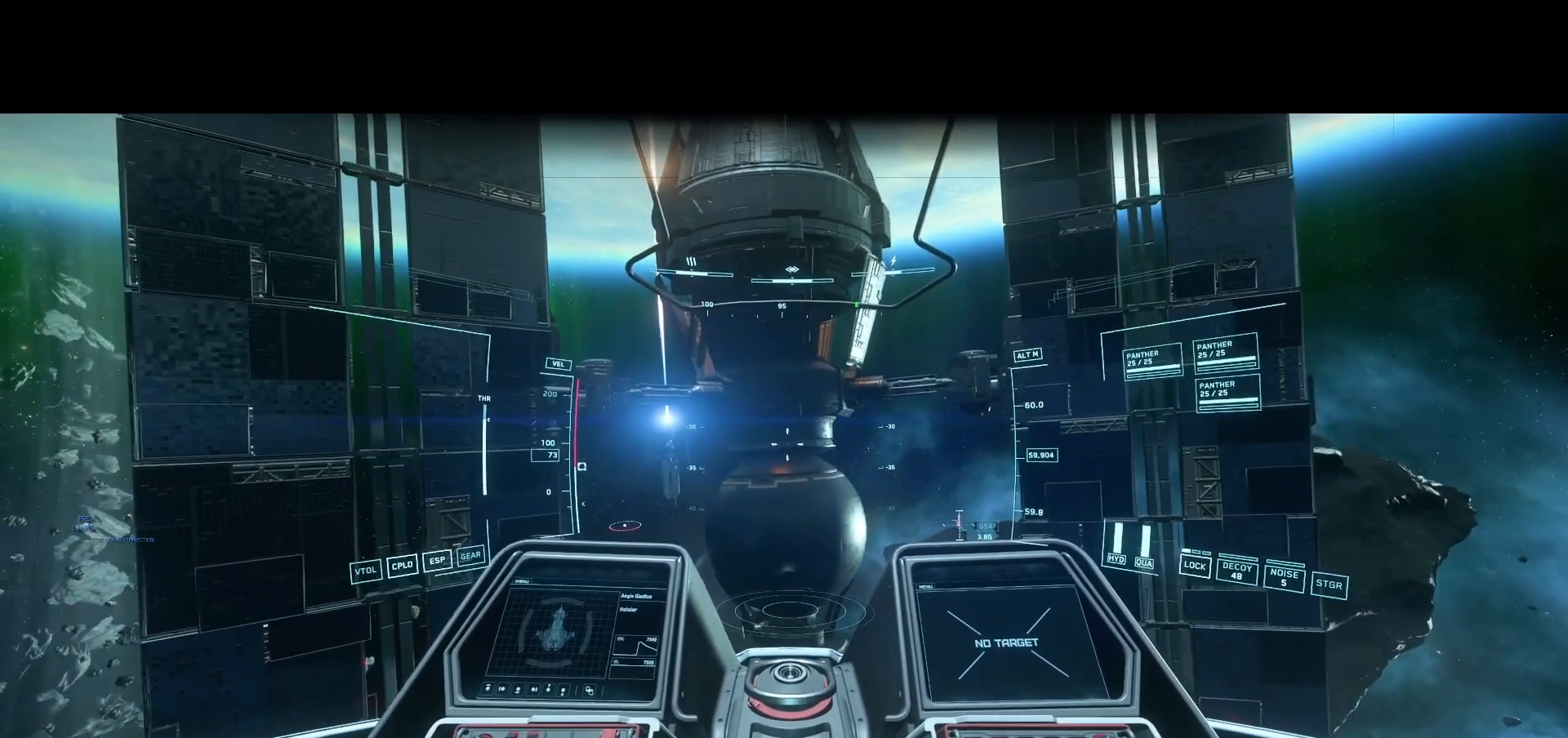
{"buttons": [], "left_stick": "right", "right_stick": "center", "events": [[42, "left_stick", "right"]]}
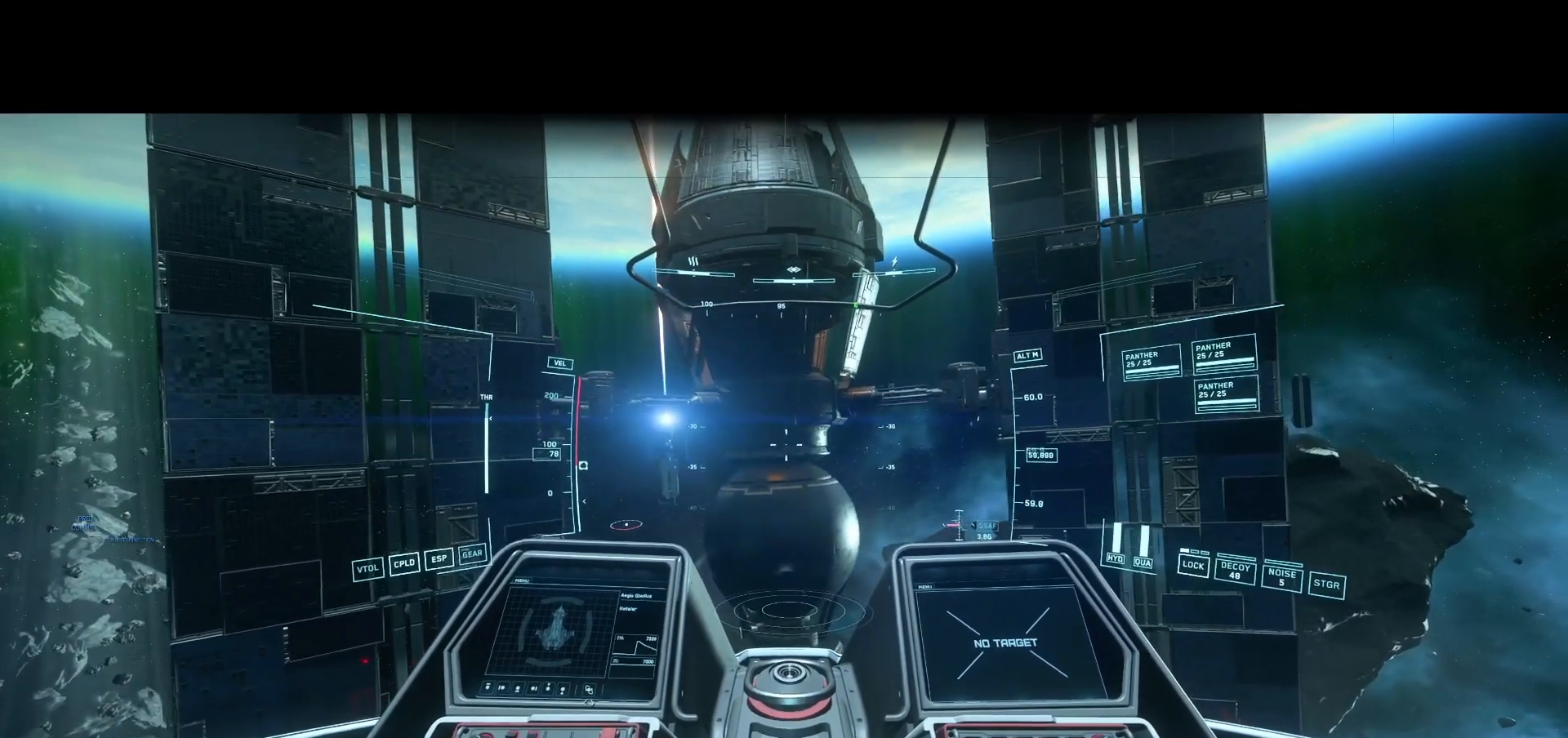
{"buttons": [], "left_stick": "left", "right_stick": "center", "events": [[292, "left_stick", "center"], [458, "left_stick", "left"]]}
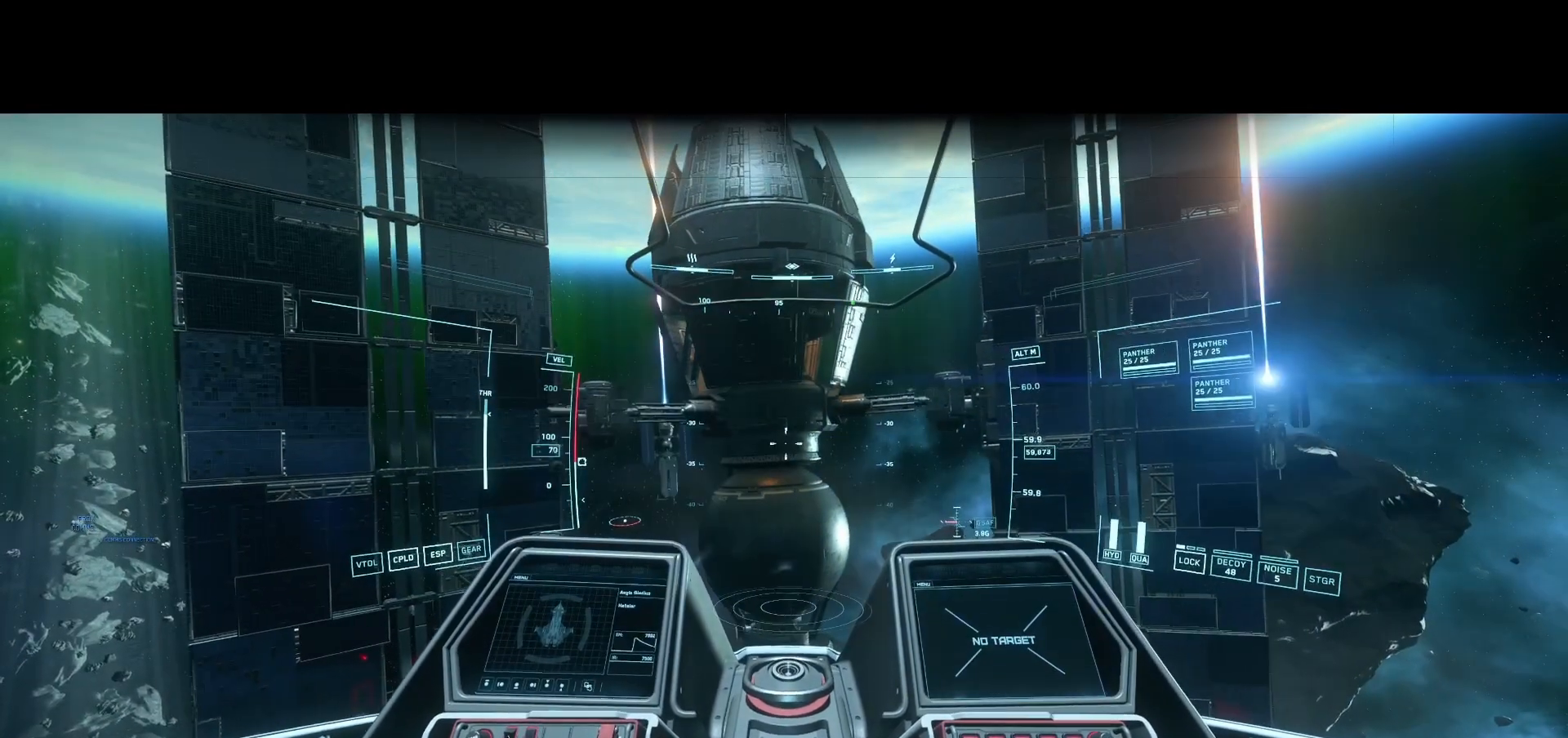
{"buttons": [], "left_stick": "left", "right_stick": "center", "events": []}
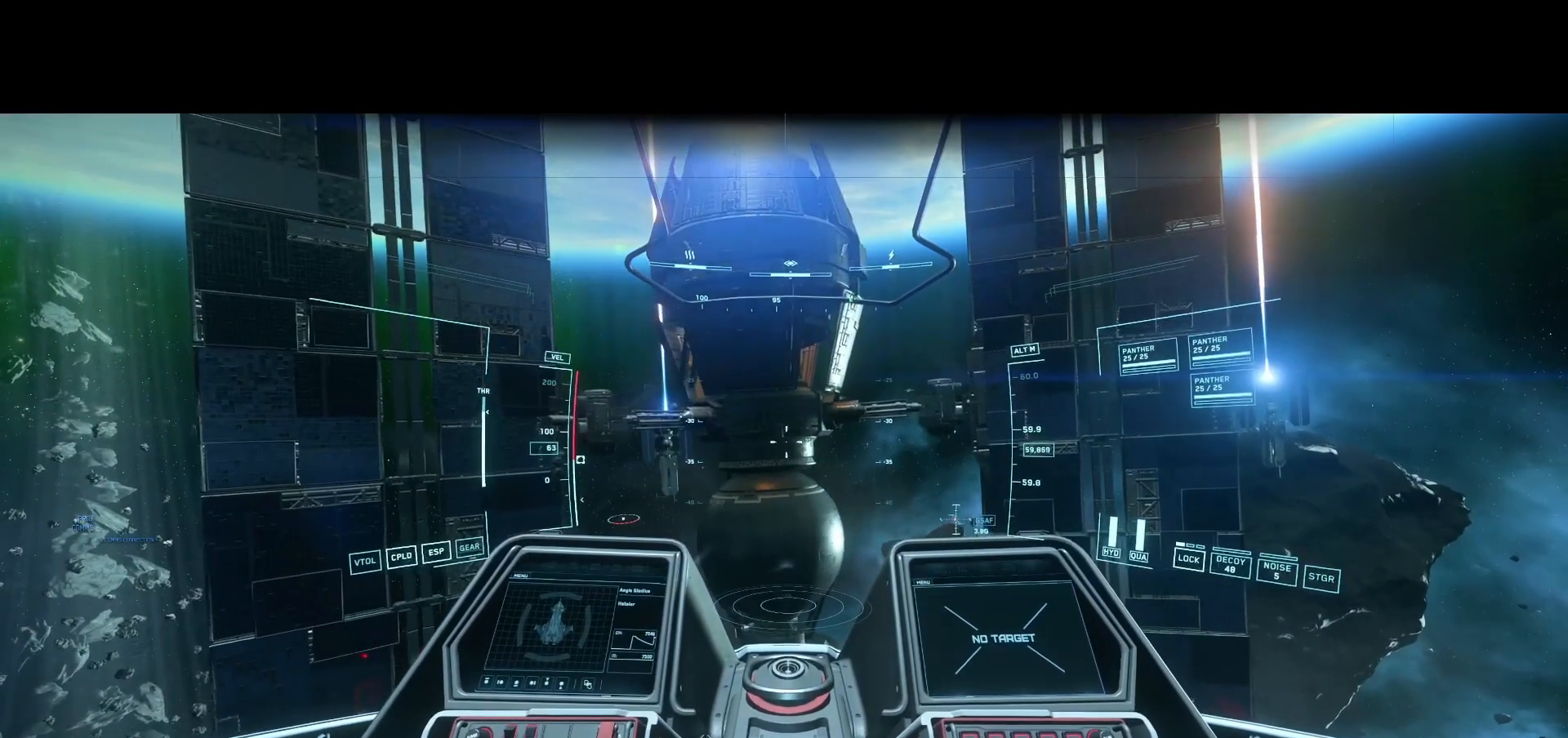
{"buttons": [], "left_stick": "center", "right_stick": "center", "events": [[83, "left_stick", "center"]]}
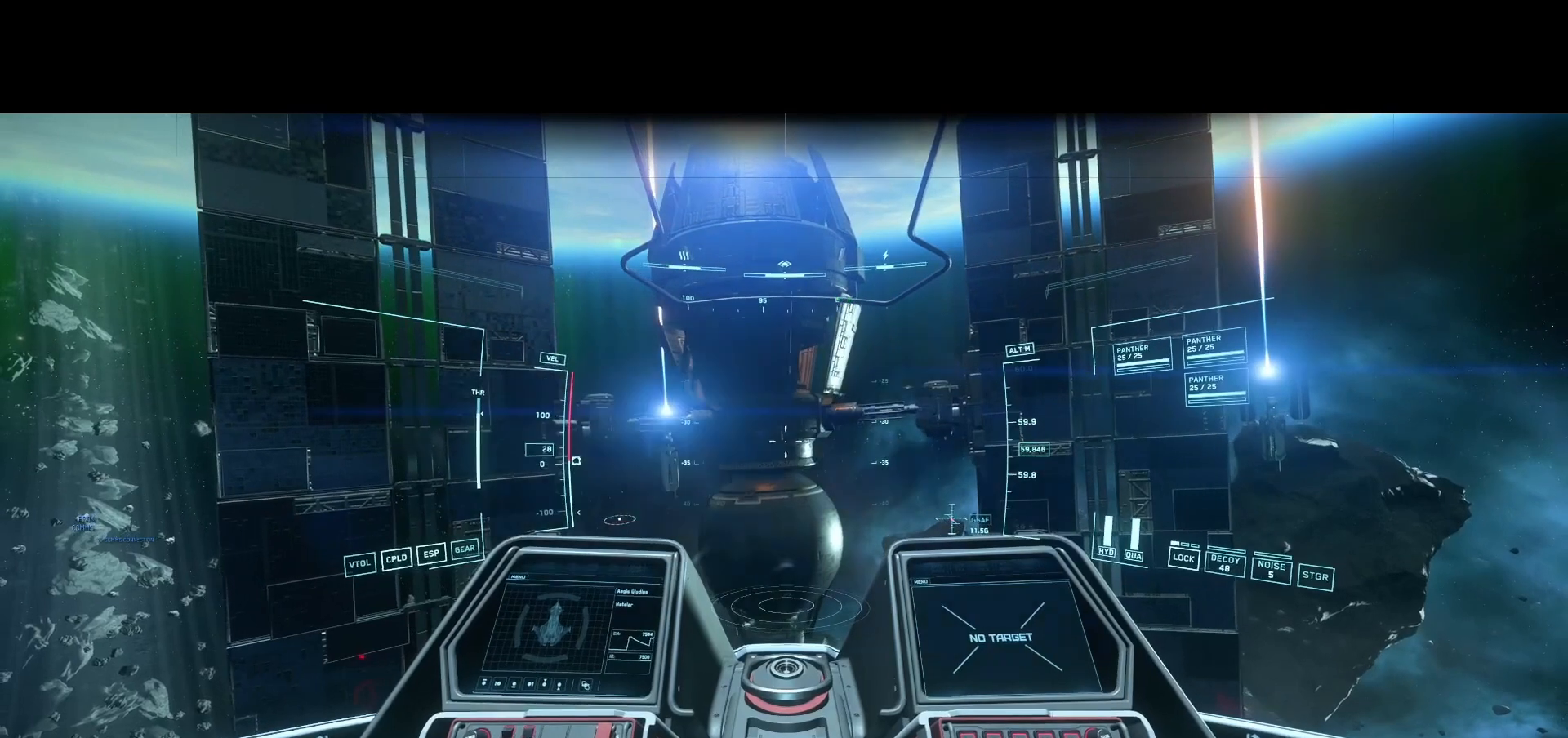
{"buttons": [], "left_stick": "center", "right_stick": "center", "events": []}
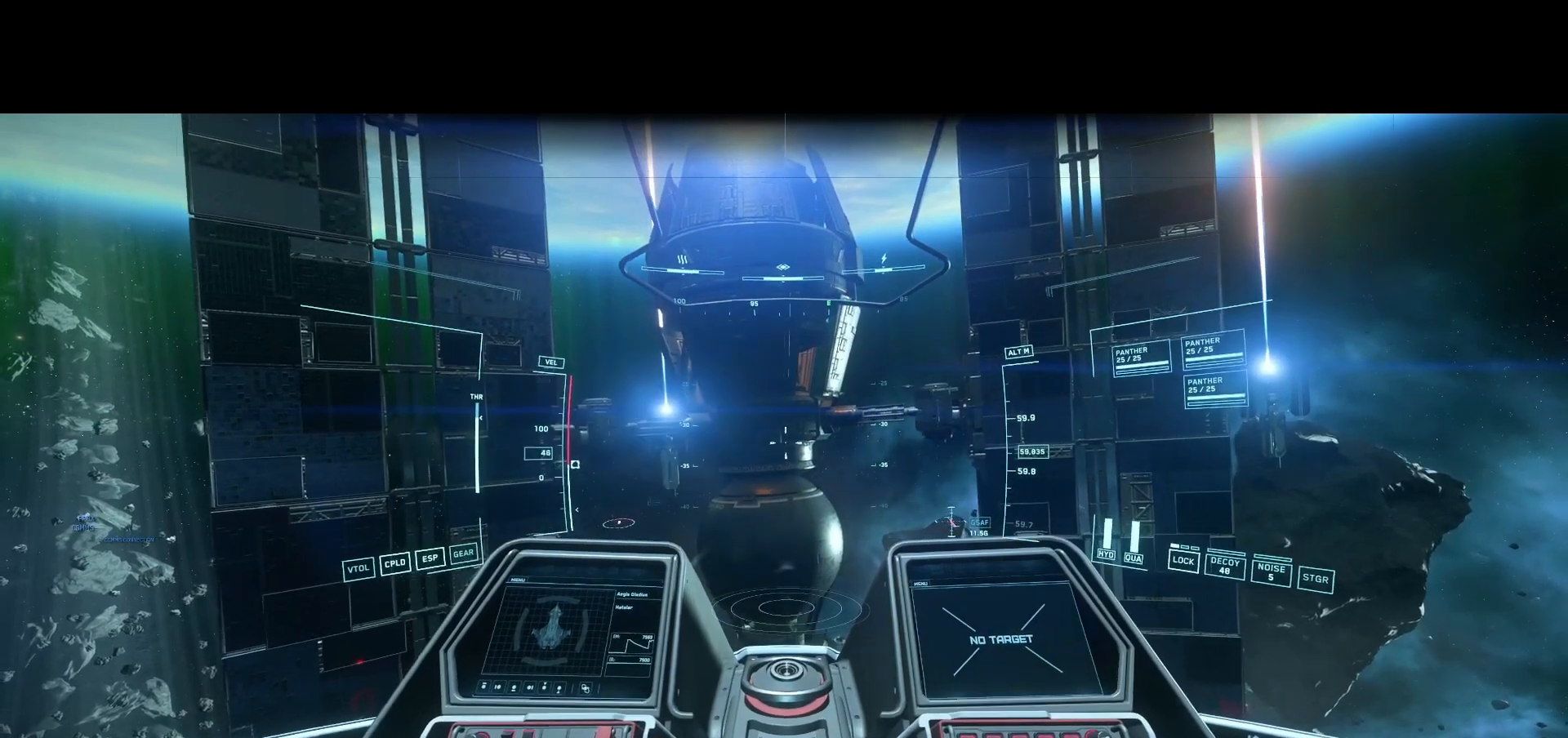
{"buttons": [], "left_stick": "center", "right_stick": "center", "events": []}
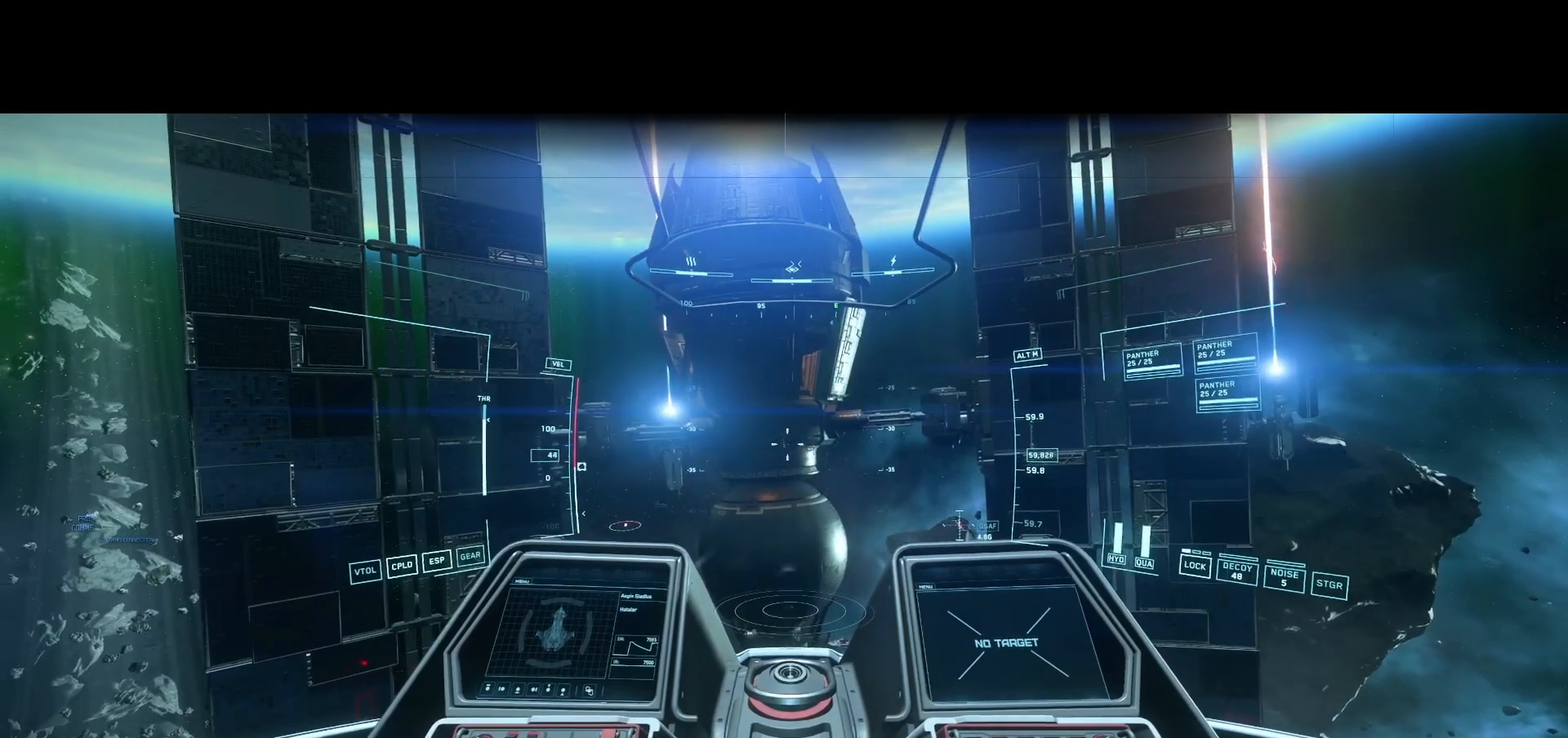
{"buttons": [], "left_stick": "center", "right_stick": "center", "events": []}
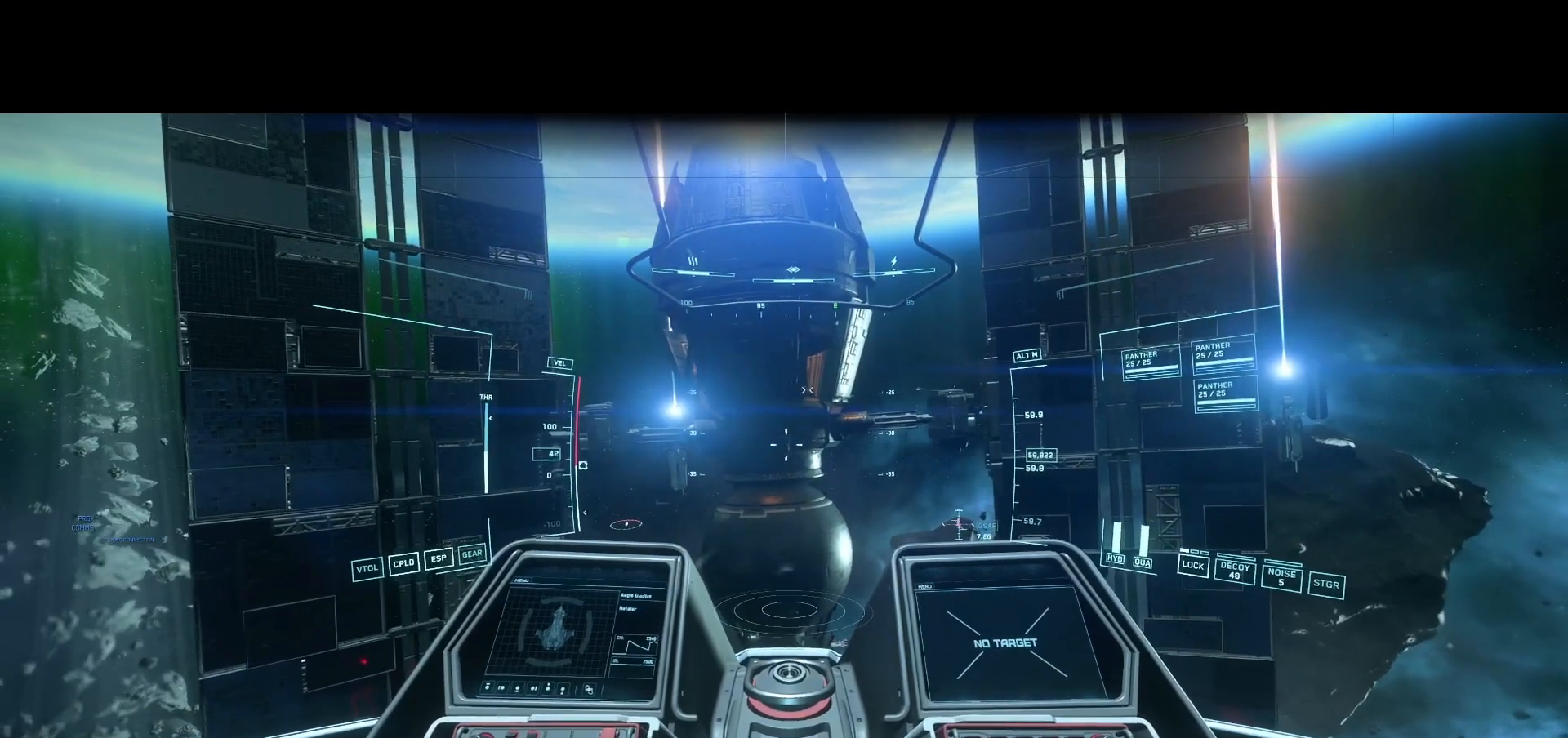
{"buttons": [], "left_stick": "center", "right_stick": "center", "events": []}